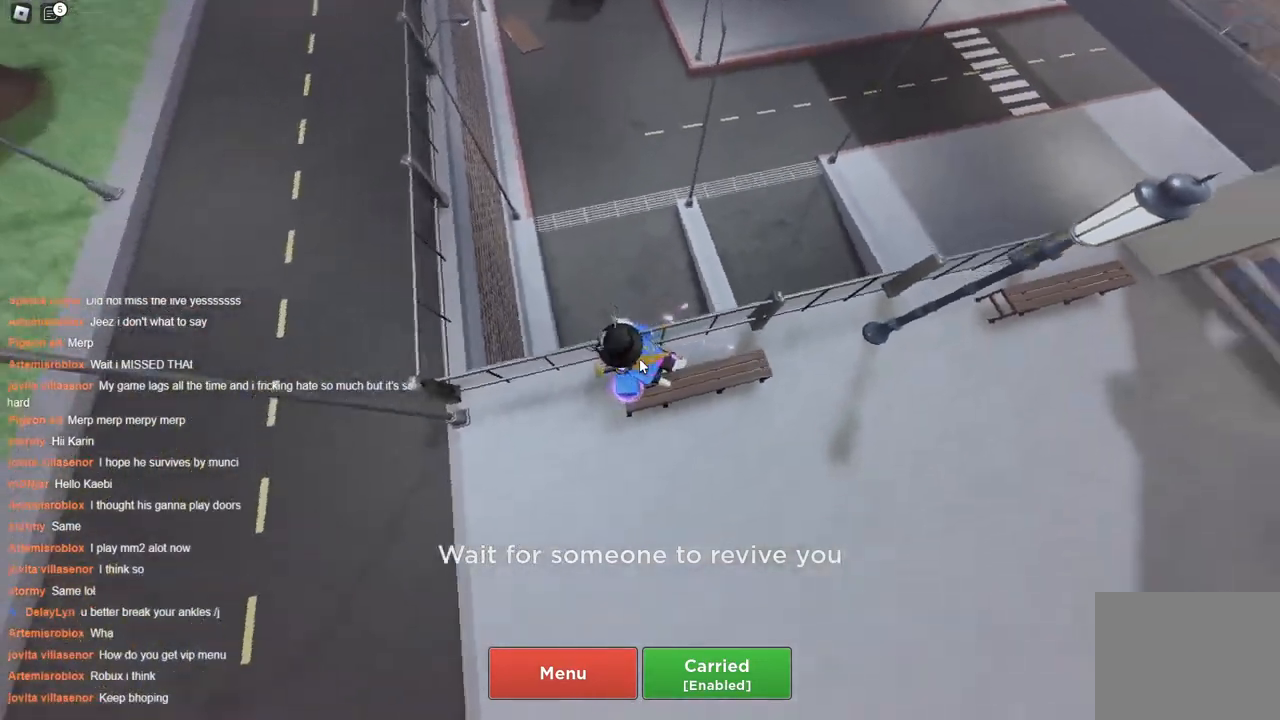
Gameplay with keyboard; each line is a JSON object with the keys held at the frame after it. "events" lists presses ("down") and releases ("up") of "a", "ctrl", "d", "s", "space" and "w" between this image and that frame as [ms after this image, input, new state], when the widget could be followed in between. No other keys are recorded. Mouse input is not recorded.
{"keys": ["d", "space", "w"], "events": [[133, "w", "up"], [233, "w", "down"], [500, "a", "up"], [500, "d", "down"]]}
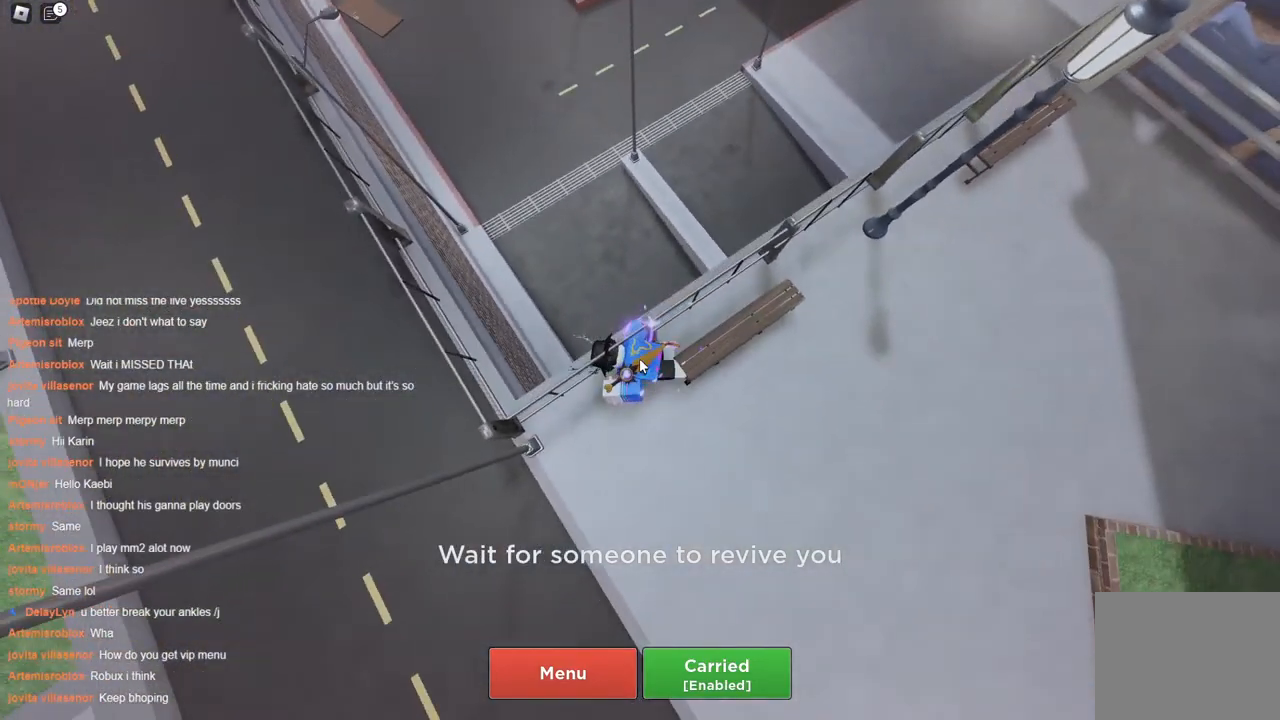
{"keys": ["d", "space"], "events": [[333, "w", "up"]]}
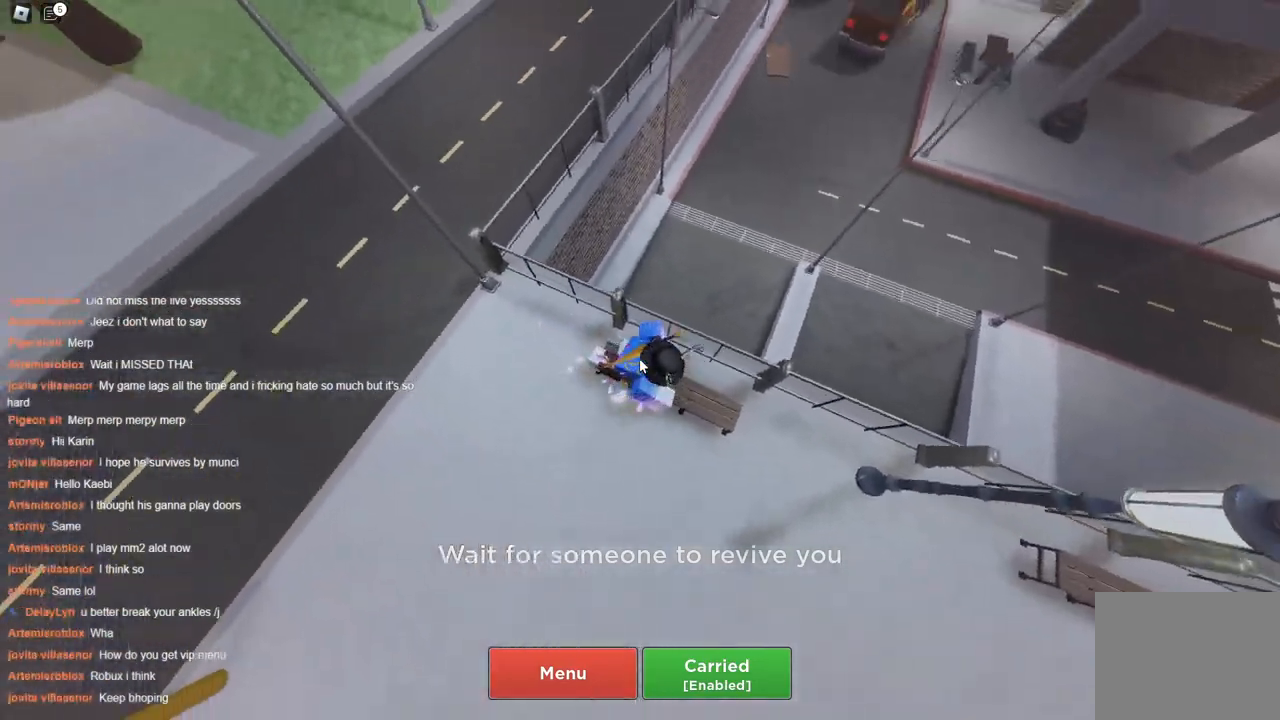
{"keys": ["d", "space", "w"], "events": [[67, "w", "down"]]}
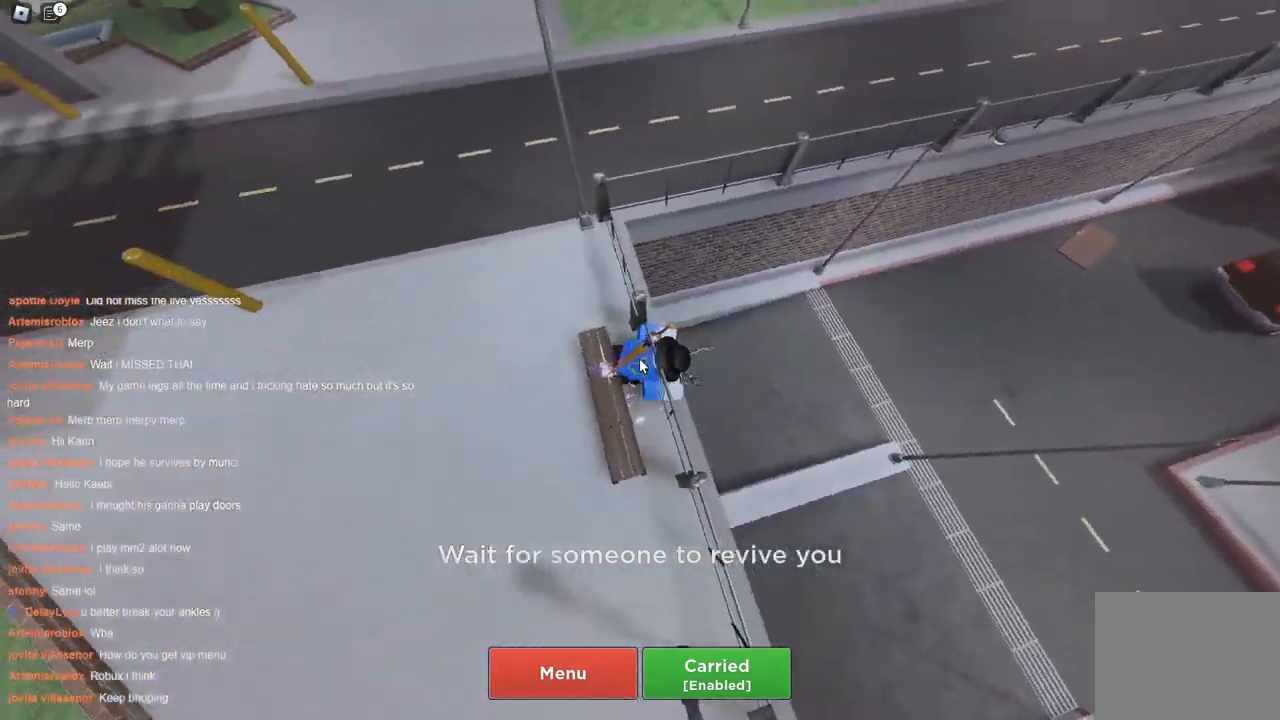
{"keys": ["a", "d", "s", "space"], "events": [[33, "d", "up"], [133, "d", "down"], [233, "a", "down"], [317, "w", "up"], [467, "s", "down"]]}
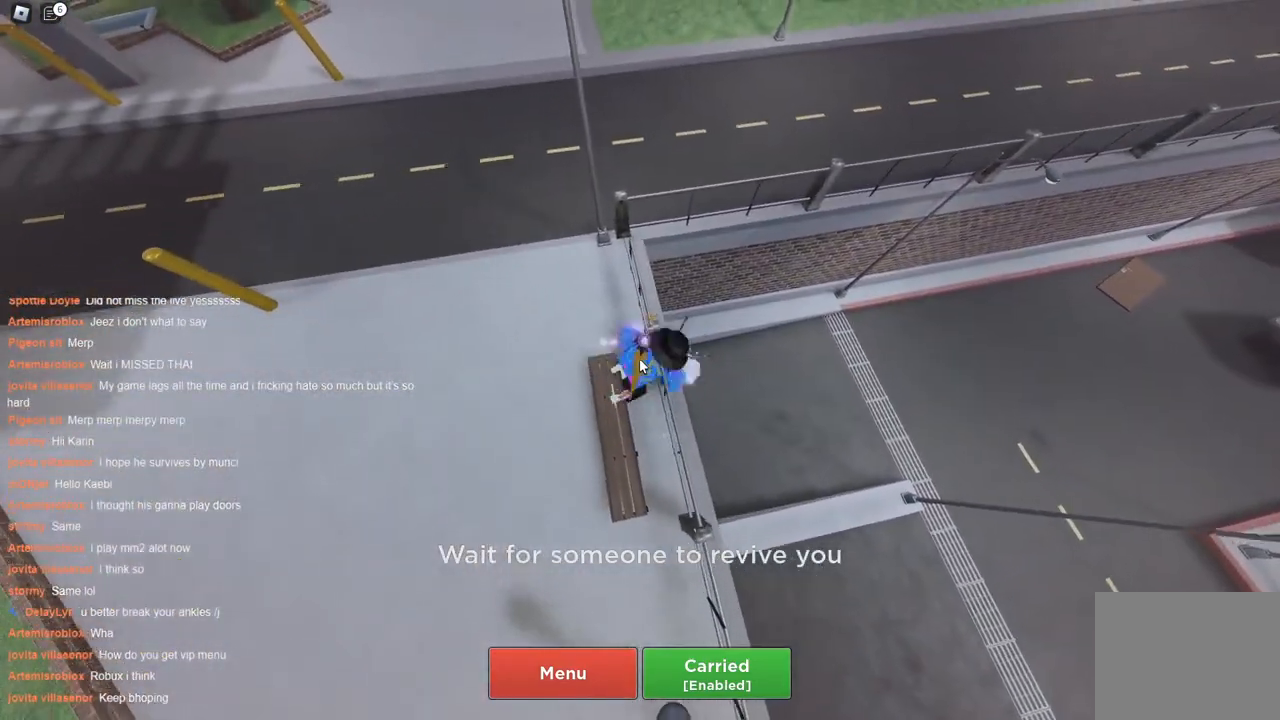
{"keys": ["d", "s", "space"], "events": [[50, "a", "up"], [150, "d", "up"], [300, "d", "down"]]}
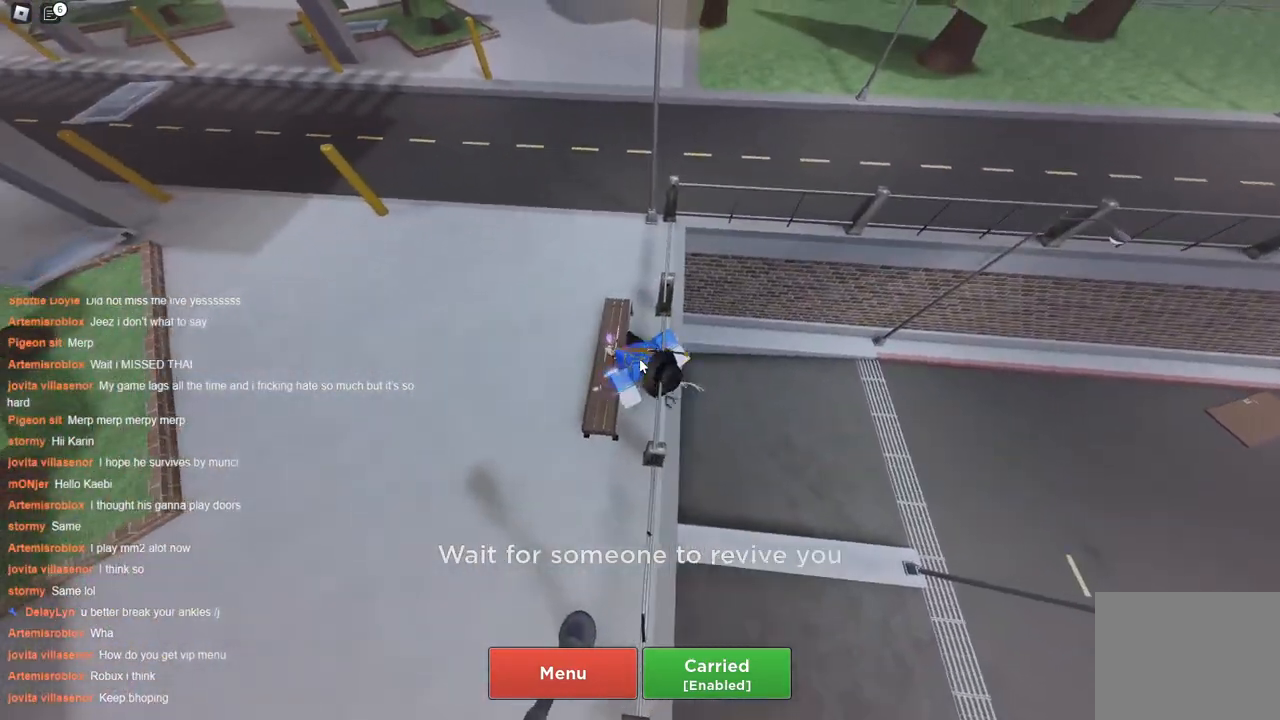
{"keys": ["a", "s", "space"], "events": [[217, "a", "down"], [367, "d", "up"]]}
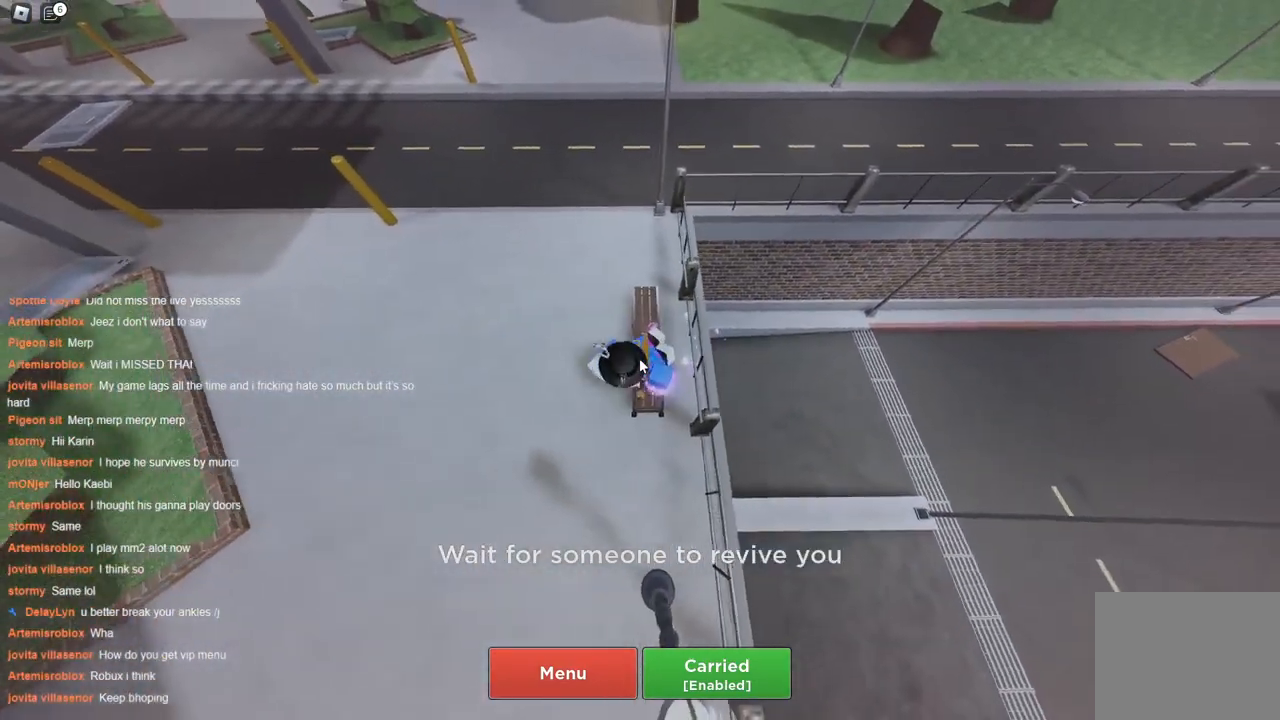
{"keys": ["a", "space", "w"], "events": [[133, "s", "up"], [467, "w", "down"]]}
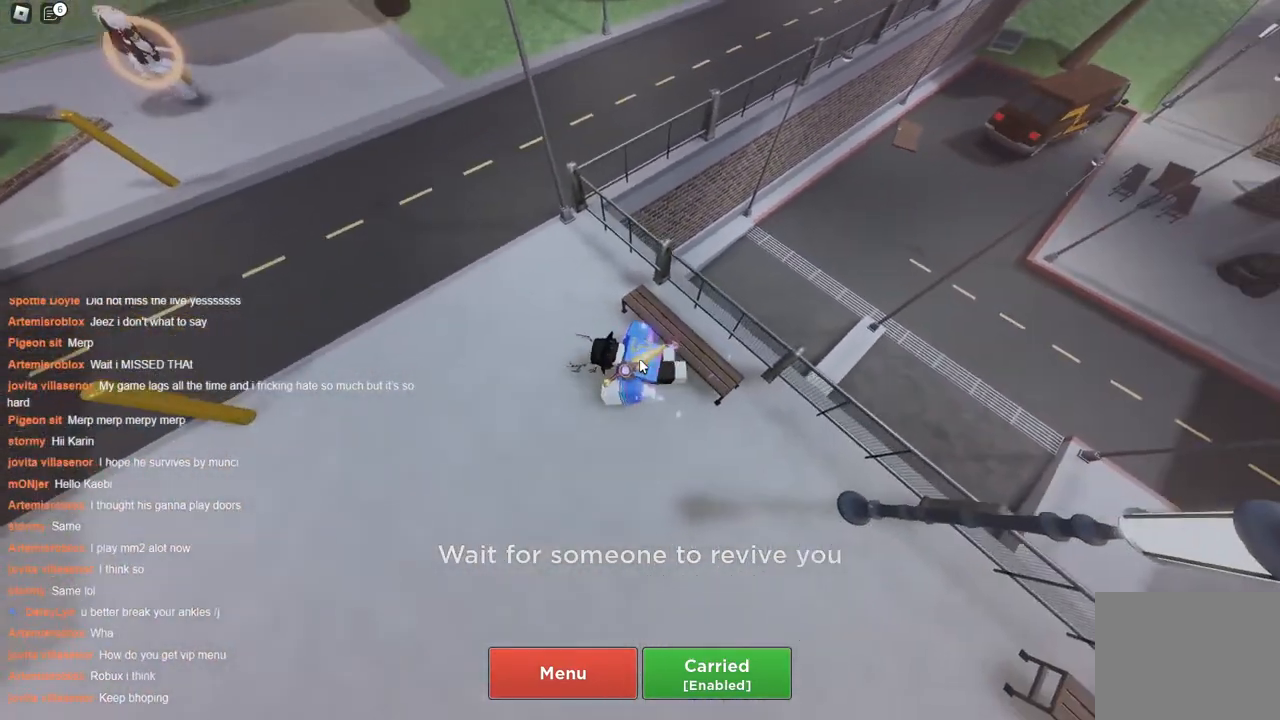
{"keys": ["d", "space", "w"], "events": [[50, "a", "up"], [50, "d", "down"], [333, "a", "down"], [383, "d", "up"], [483, "a", "up"], [483, "d", "down"]]}
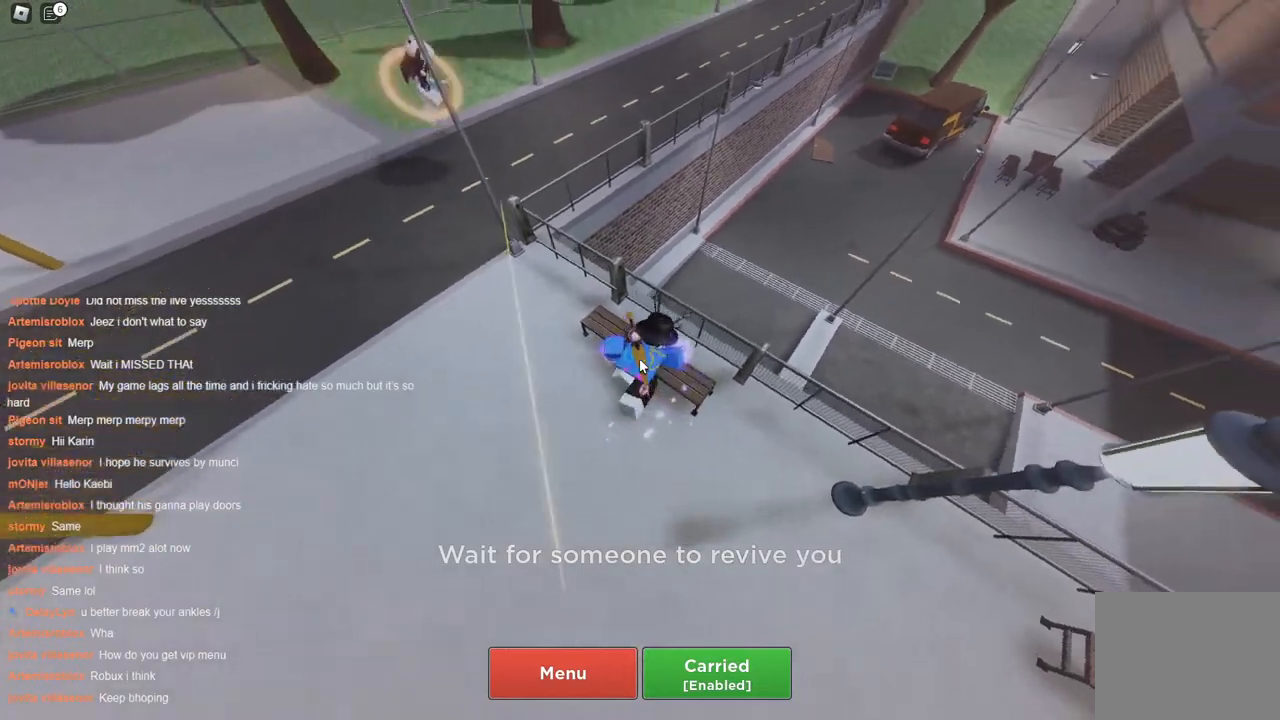
{"keys": ["d", "space", "w"], "events": [[83, "a", "down"], [83, "d", "up"], [117, "d", "down"], [167, "a", "up"], [217, "a", "down"], [267, "d", "up"], [317, "a", "up"], [317, "d", "down"], [400, "a", "down"], [400, "d", "up"], [500, "a", "up"], [500, "d", "down"]]}
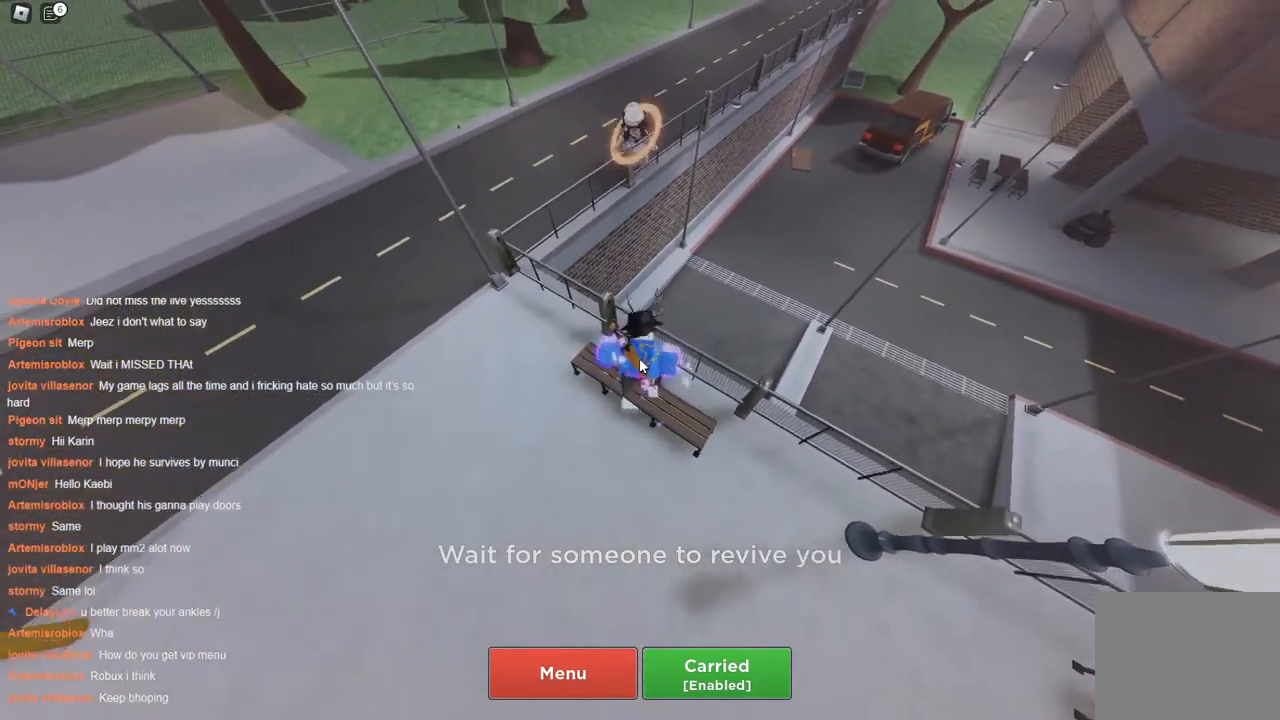
{"keys": ["a", "space", "w"], "events": [[50, "a", "down"], [100, "d", "up"]]}
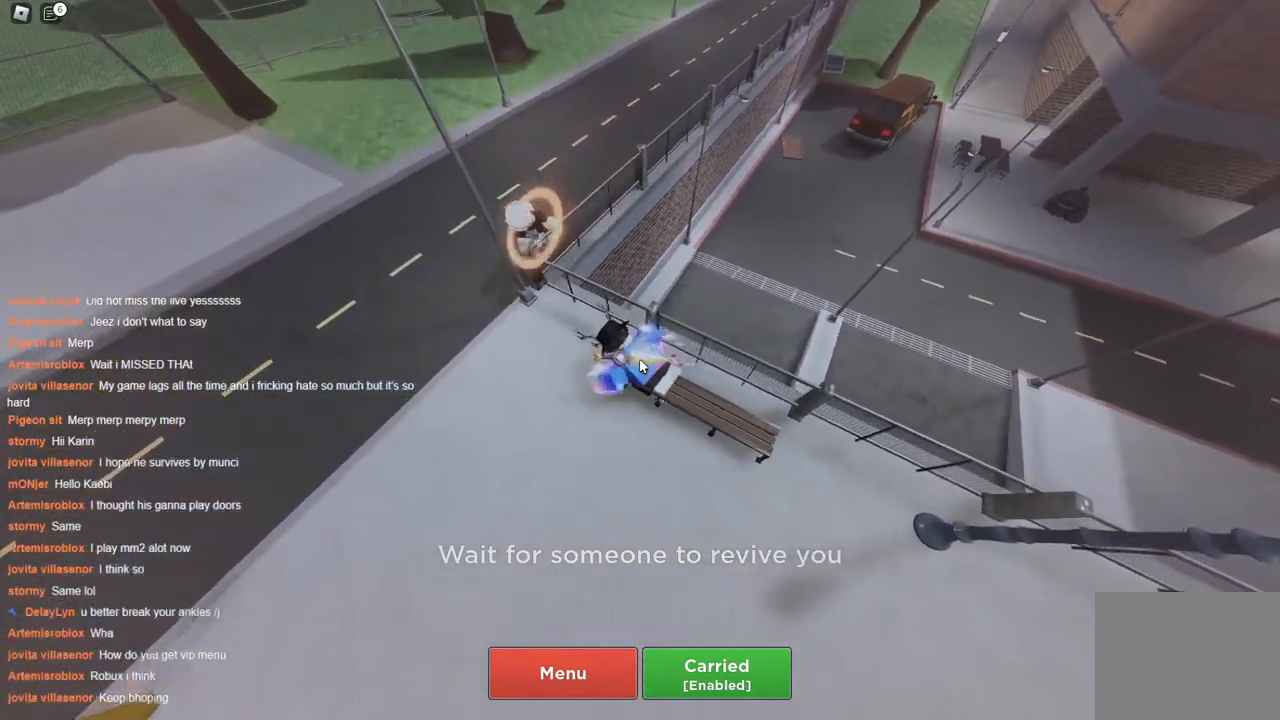
{"keys": ["a", "space", "w"], "events": []}
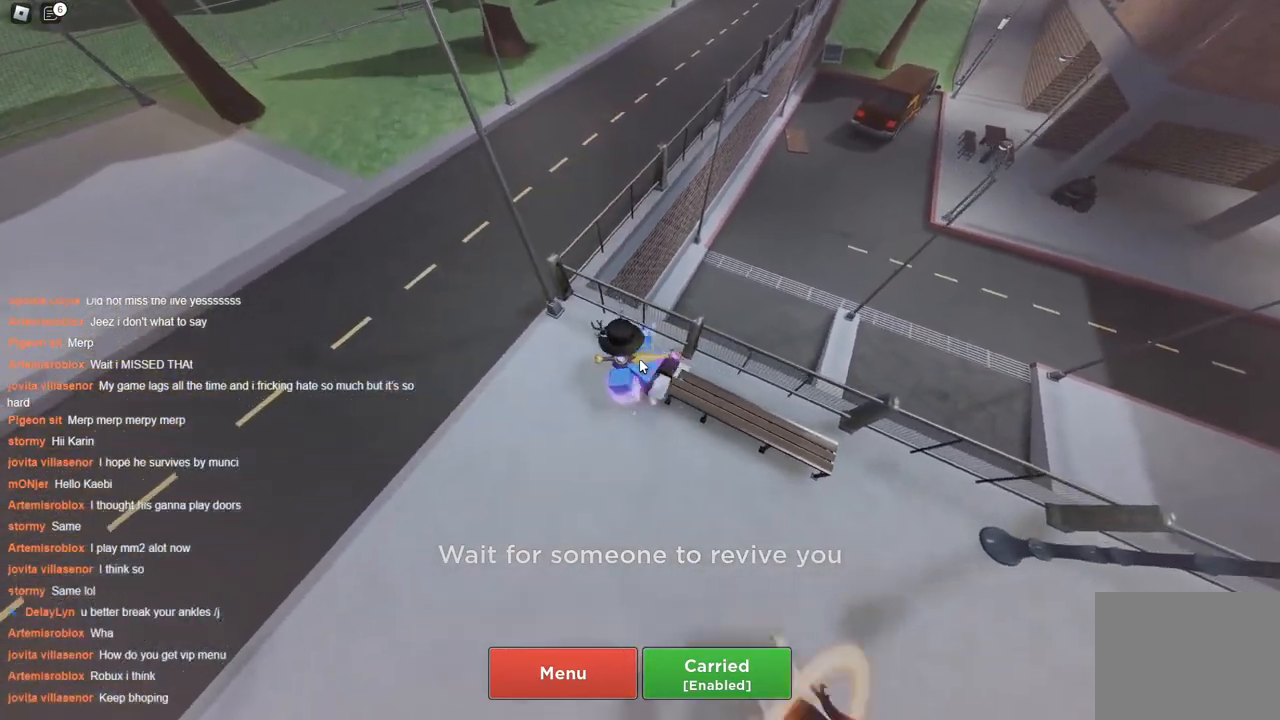
{"keys": ["a", "s", "space"], "events": [[217, "w", "up"], [350, "s", "down"]]}
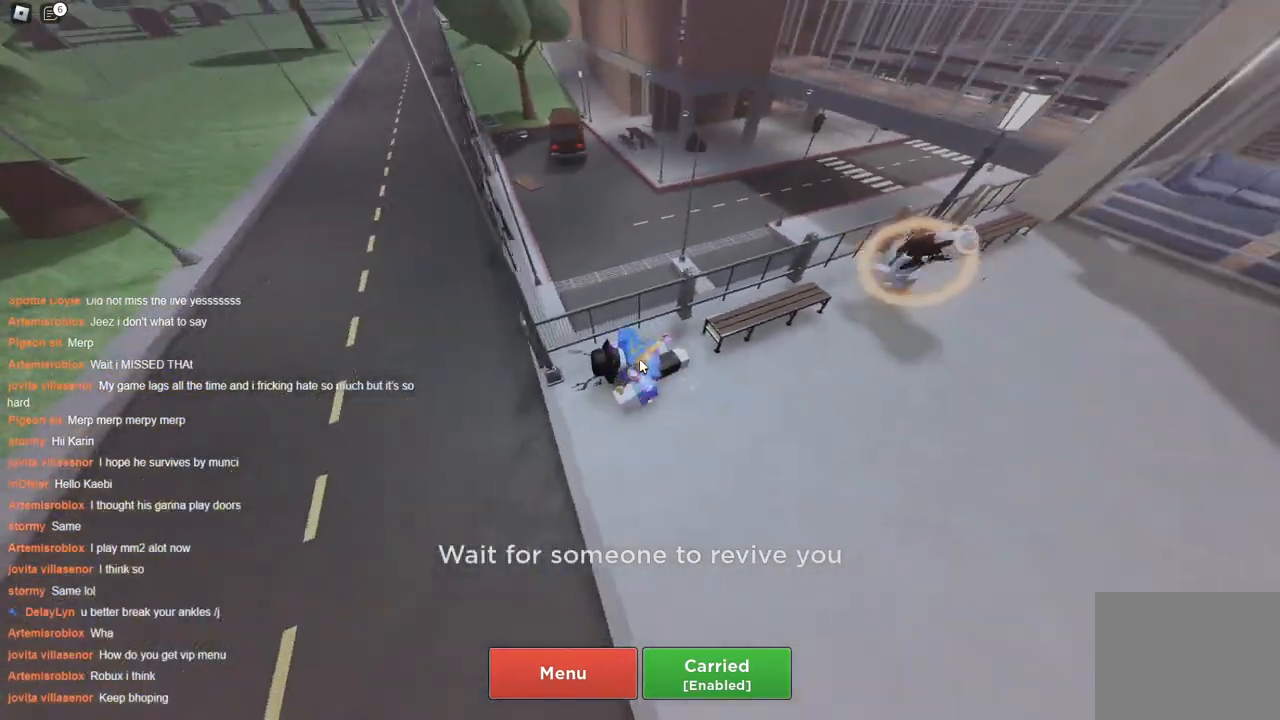
{"keys": ["a", "space"], "events": [[183, "s", "up"]]}
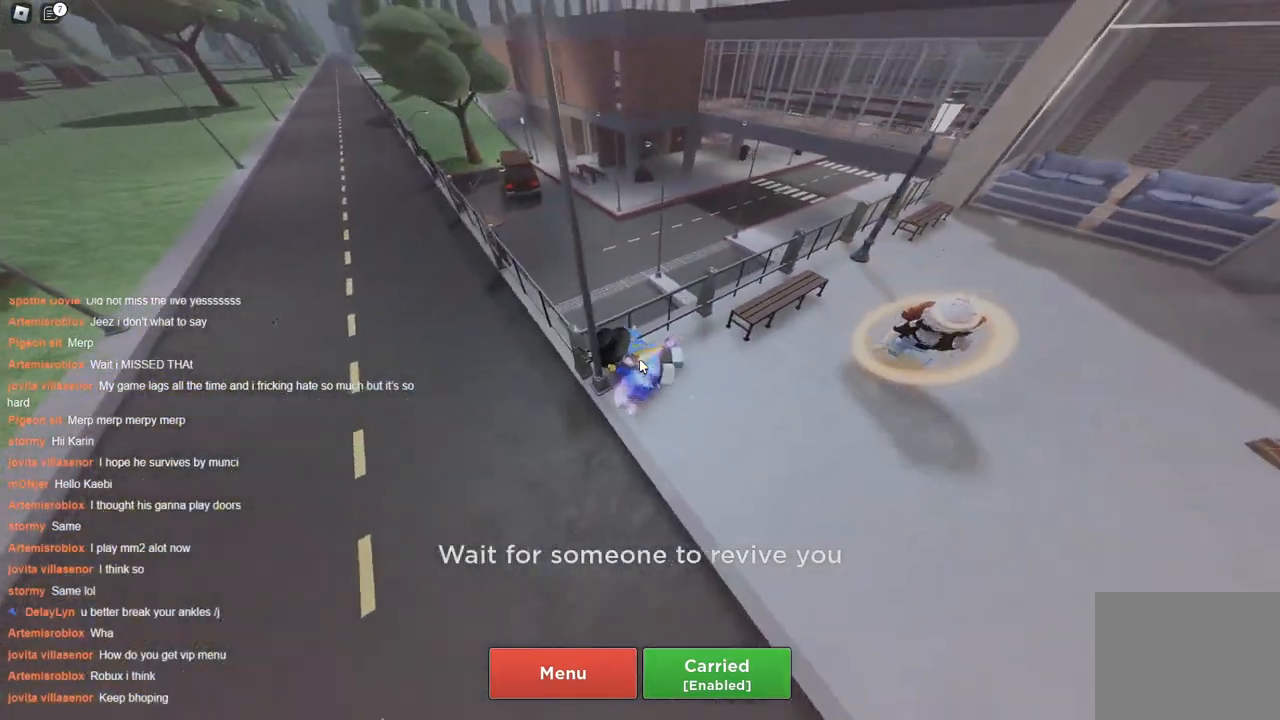
{"keys": ["a", "space", "w"], "events": [[433, "w", "down"]]}
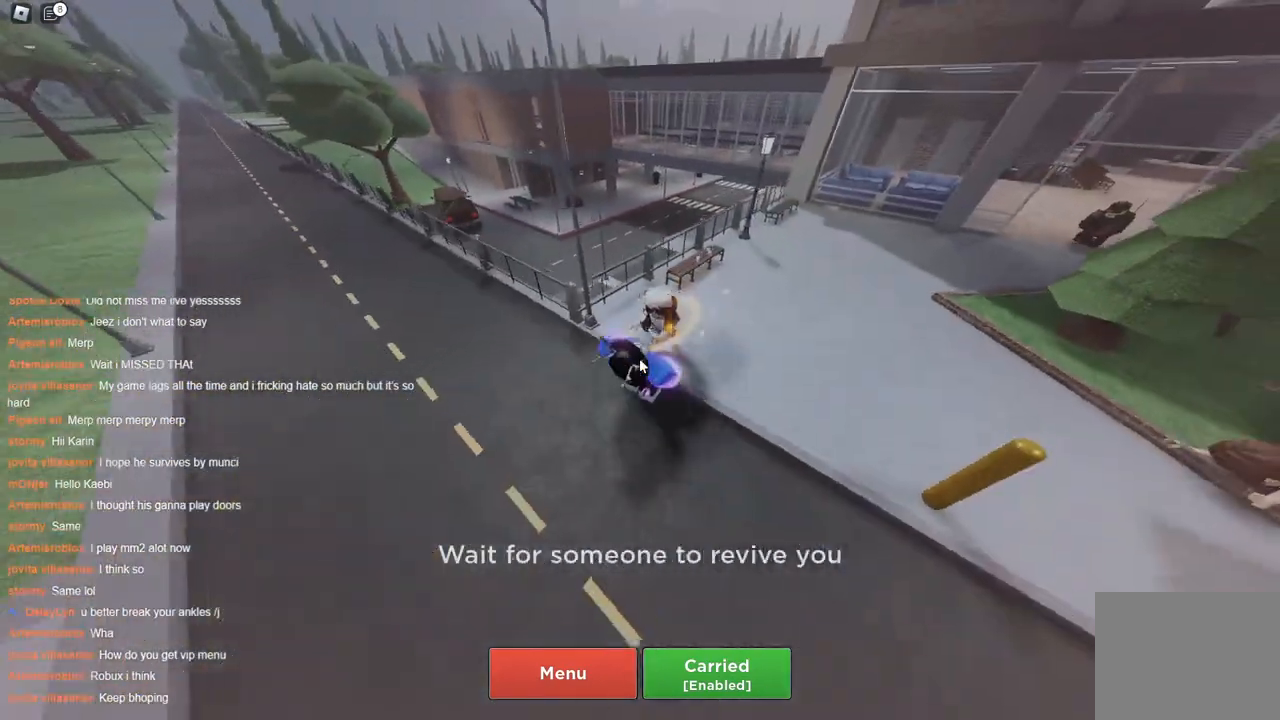
{"keys": ["a", "space", "w"], "events": []}
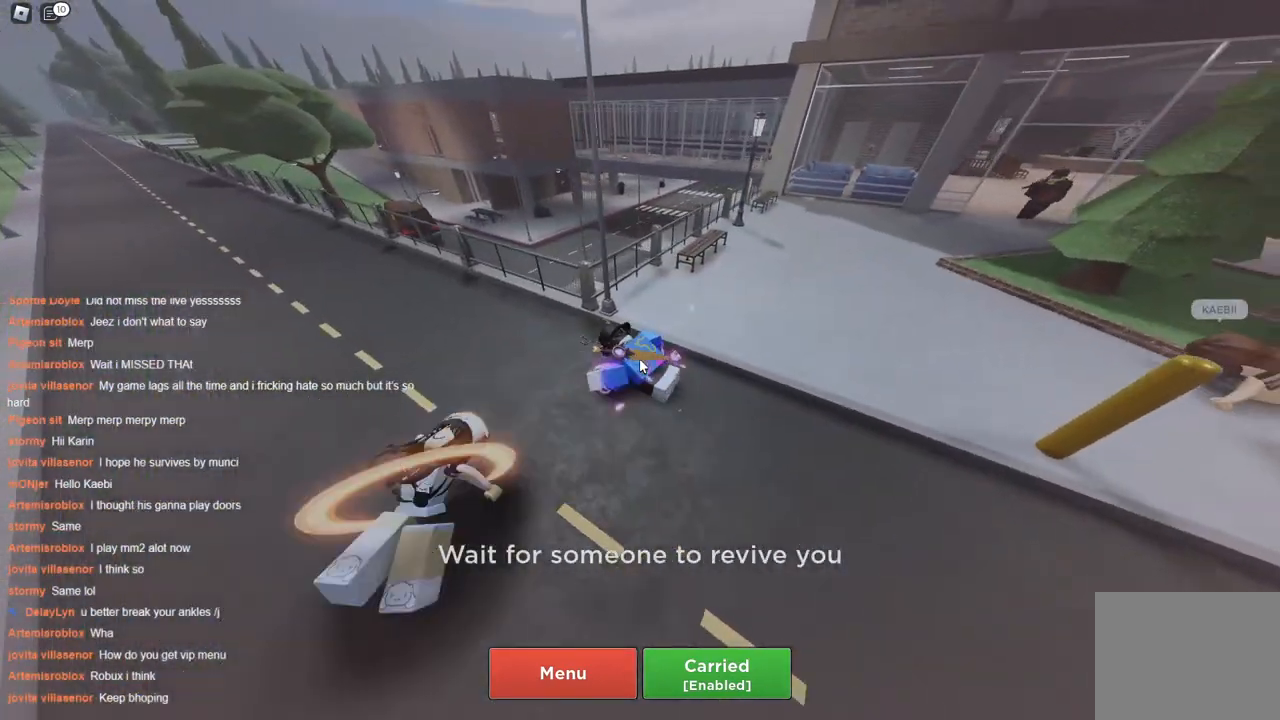
{"keys": ["a", "space"], "events": [[467, "w", "up"]]}
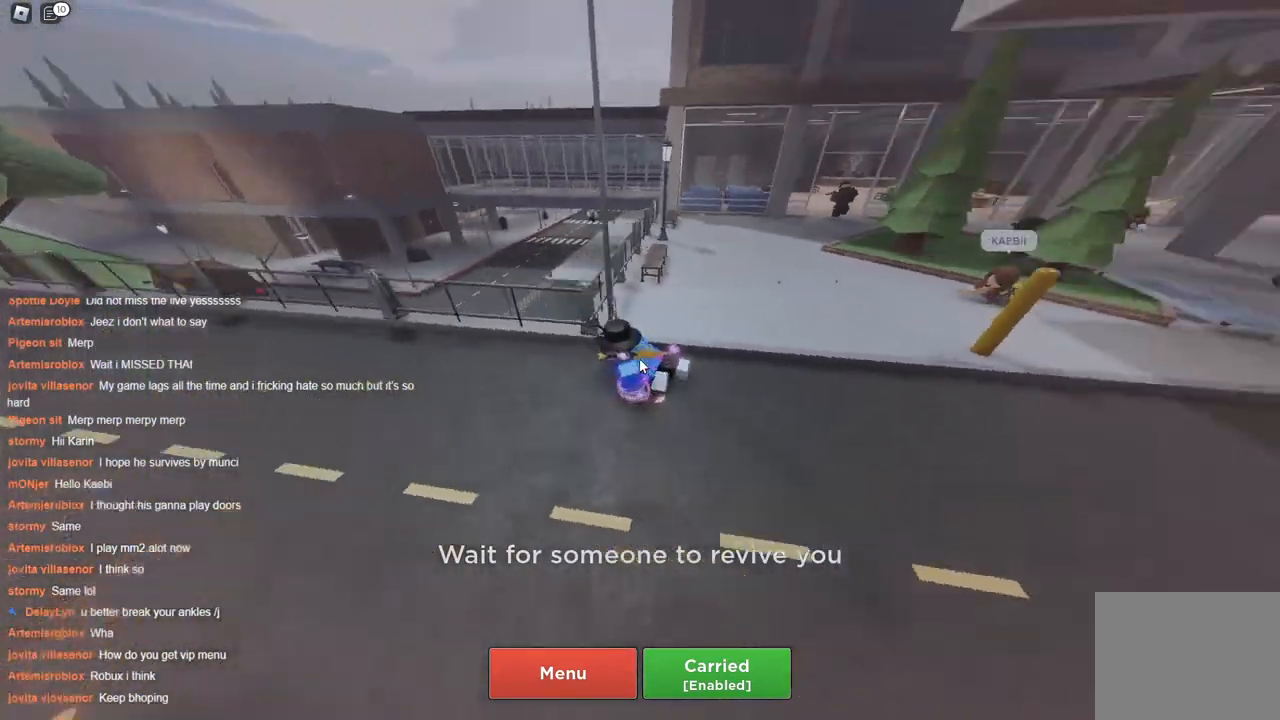
{"keys": ["a", "s", "space"], "events": [[250, "s", "down"]]}
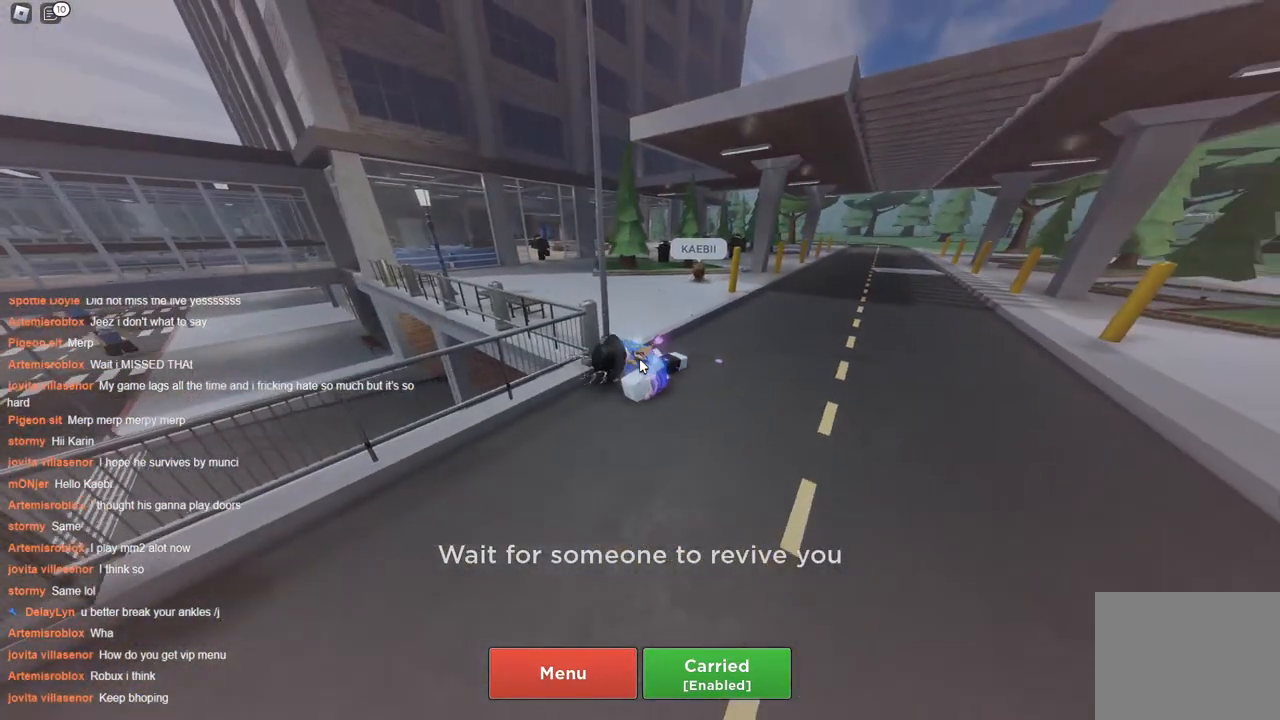
{"keys": ["a", "s", "space"], "events": [[83, "a", "up"], [200, "a", "down"]]}
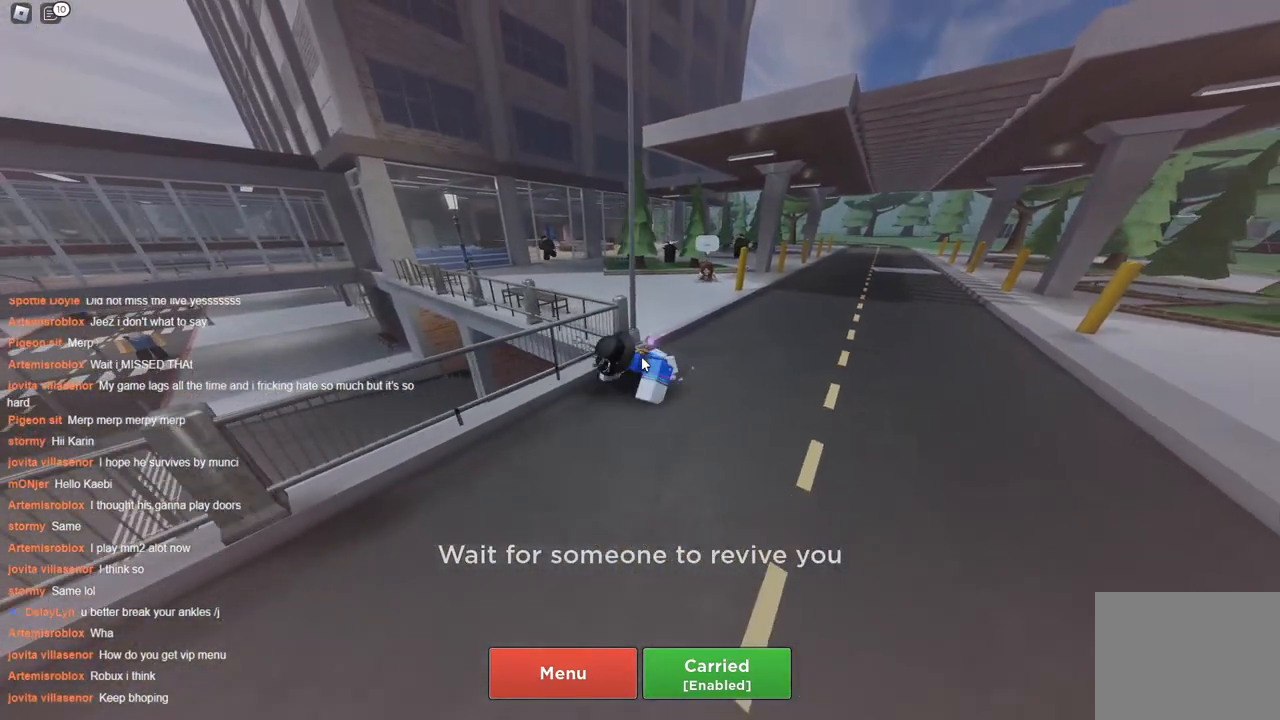
{"keys": ["space"], "events": [[267, "s", "up"], [317, "a", "up"]]}
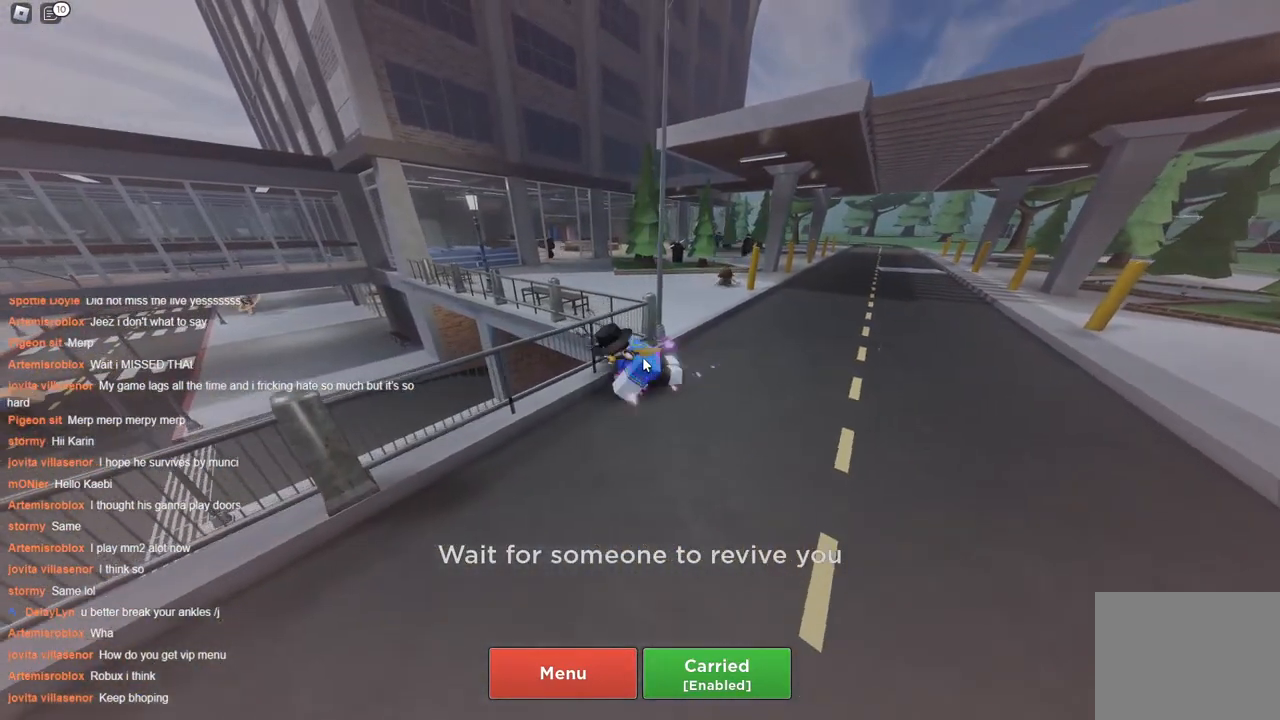
{"keys": ["space"], "events": []}
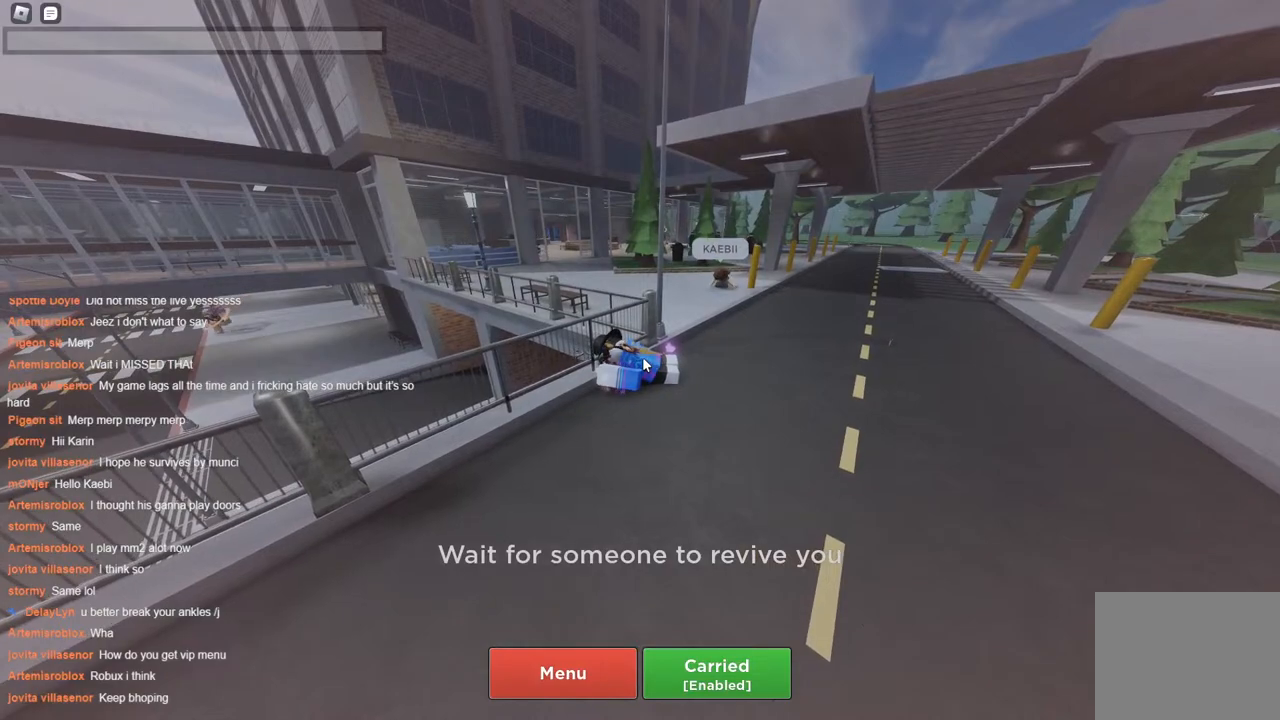
{"keys": [], "events": [[300, "s", "down"], [400, "space", "up"], [450, "s", "up"]]}
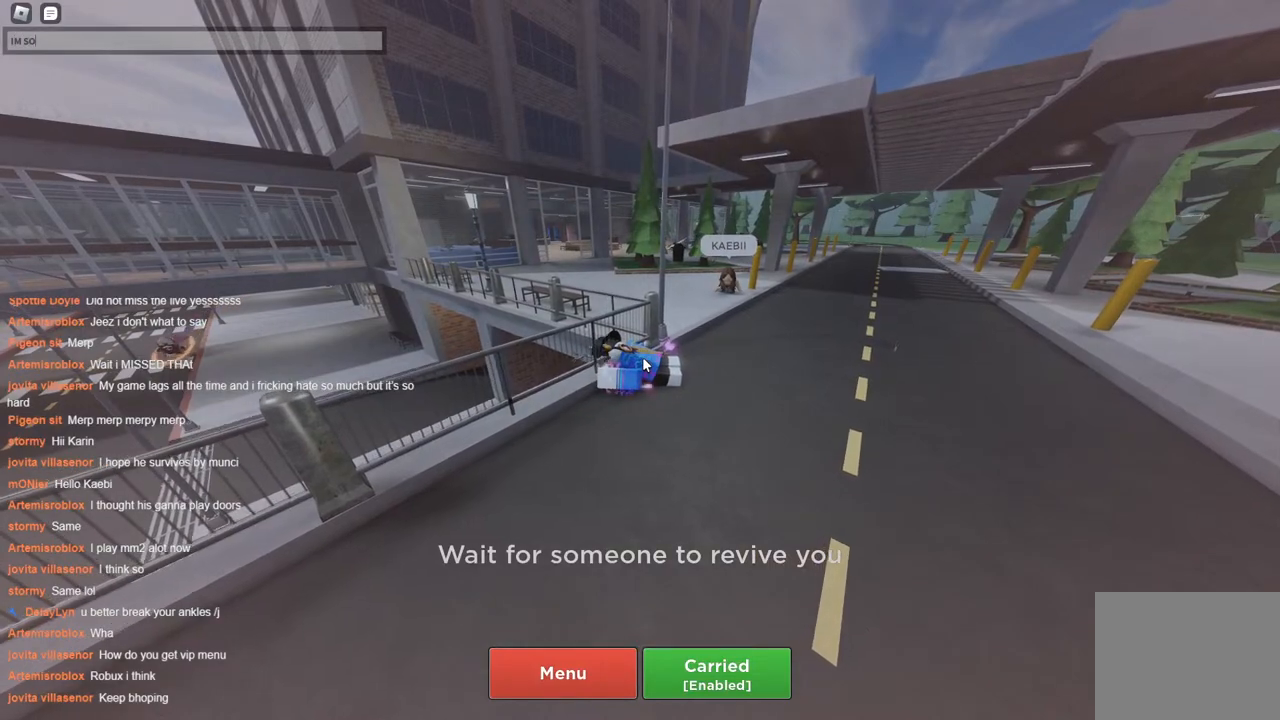
{"keys": [], "events": []}
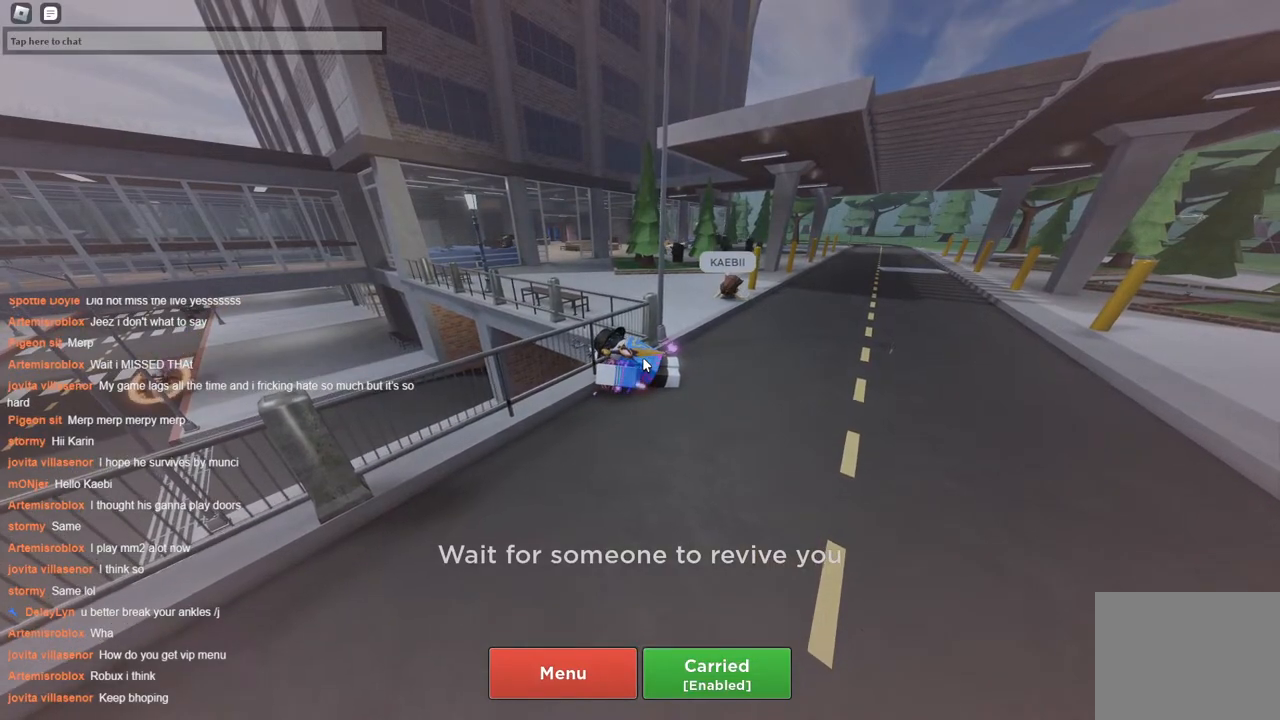
{"keys": ["a", "s"], "events": [[150, "s", "down"], [333, "a", "down"]]}
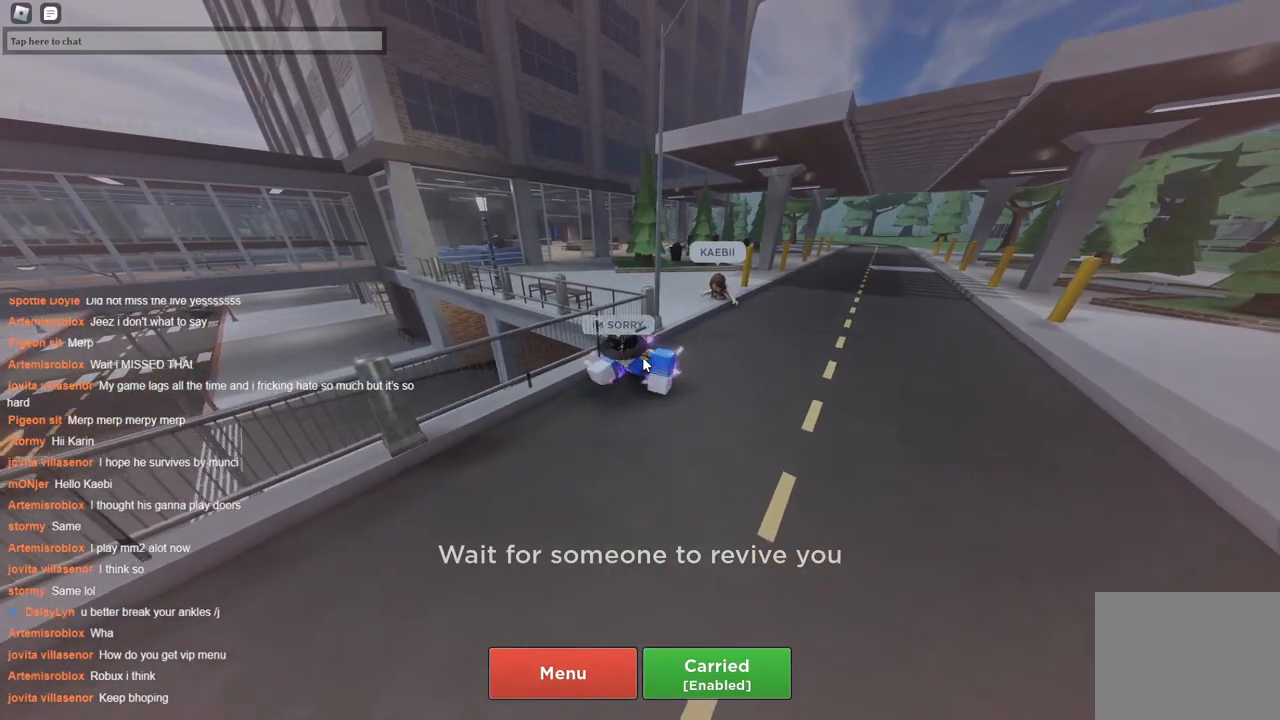
{"keys": ["a", "s"], "events": []}
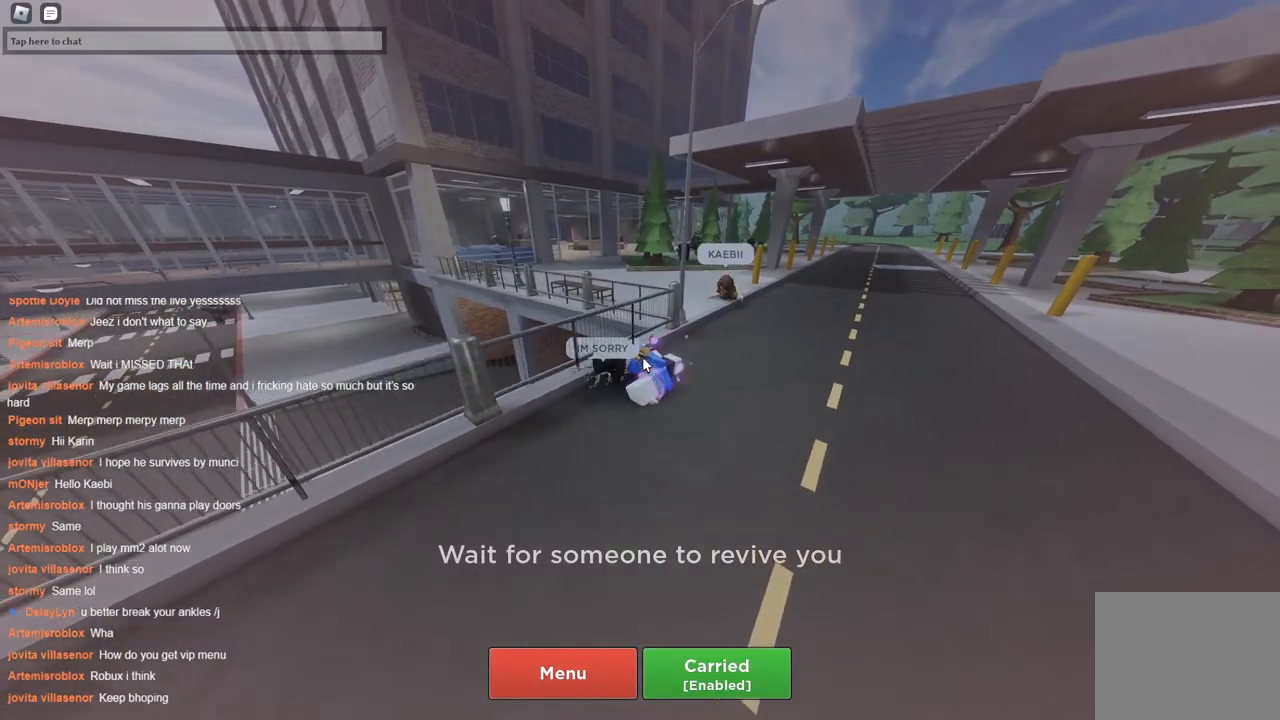
{"keys": ["a", "s"], "events": []}
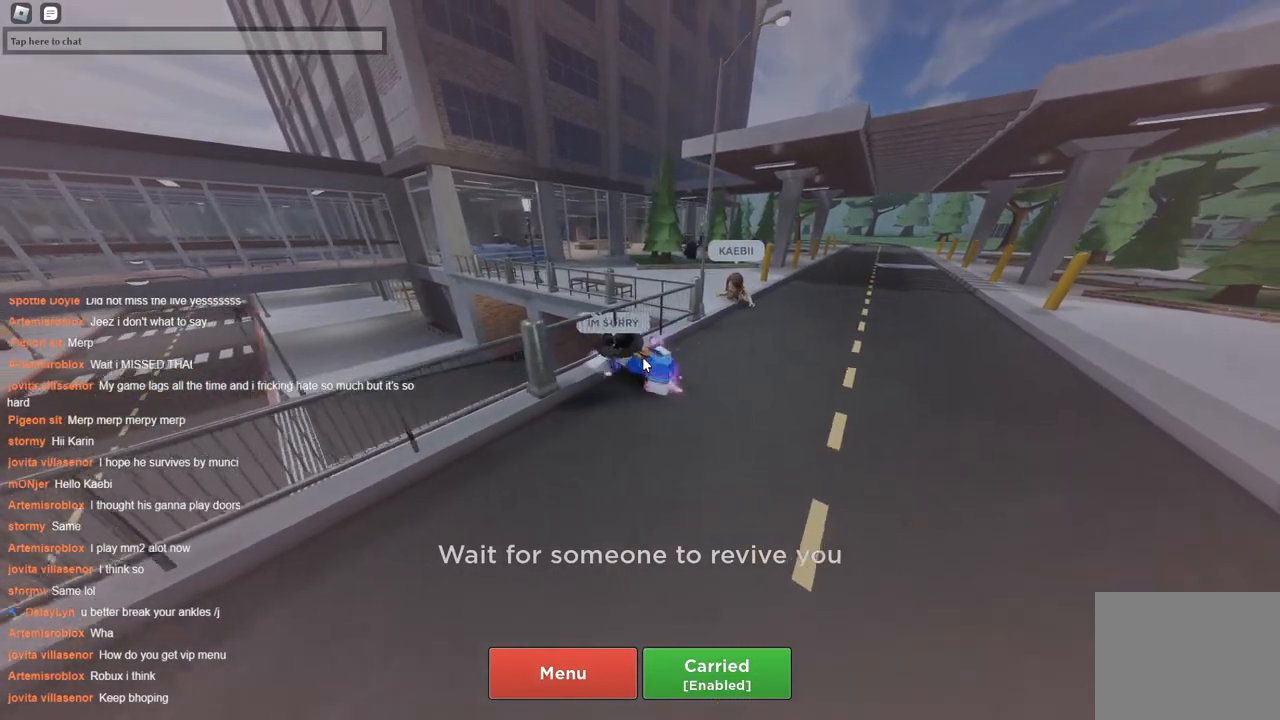
{"keys": ["a", "s"], "events": []}
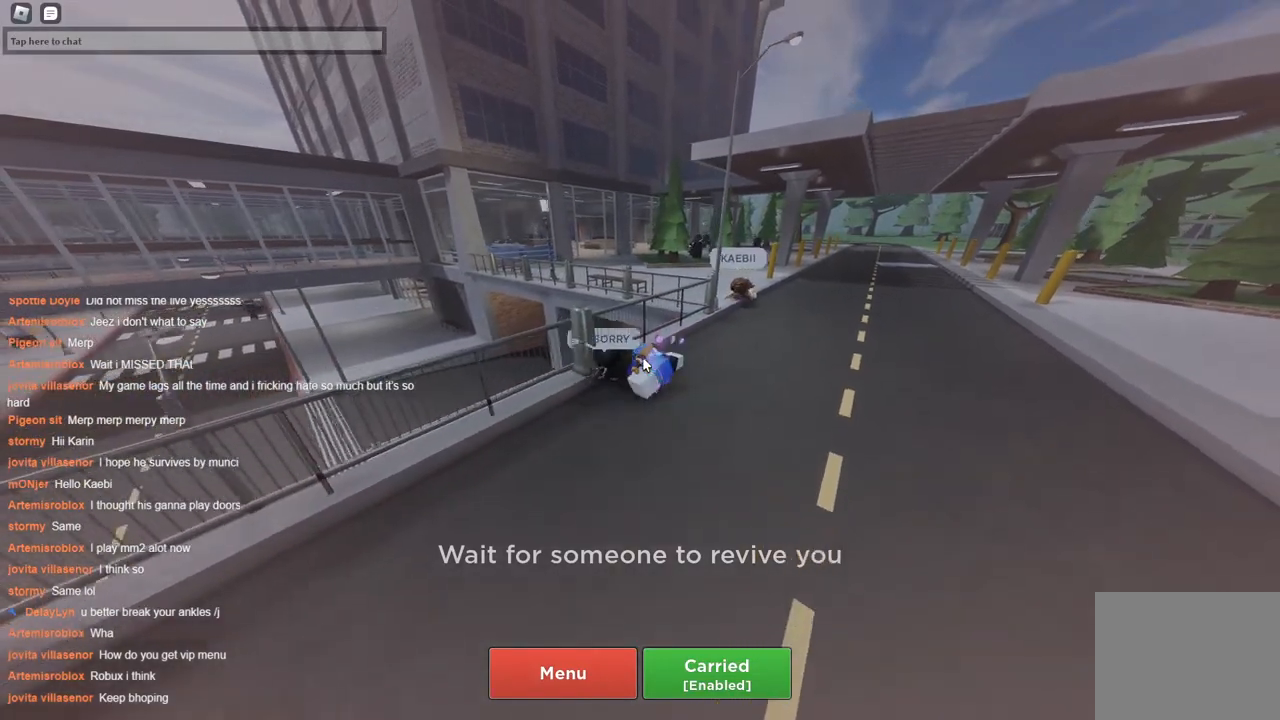
{"keys": ["a", "s"], "events": []}
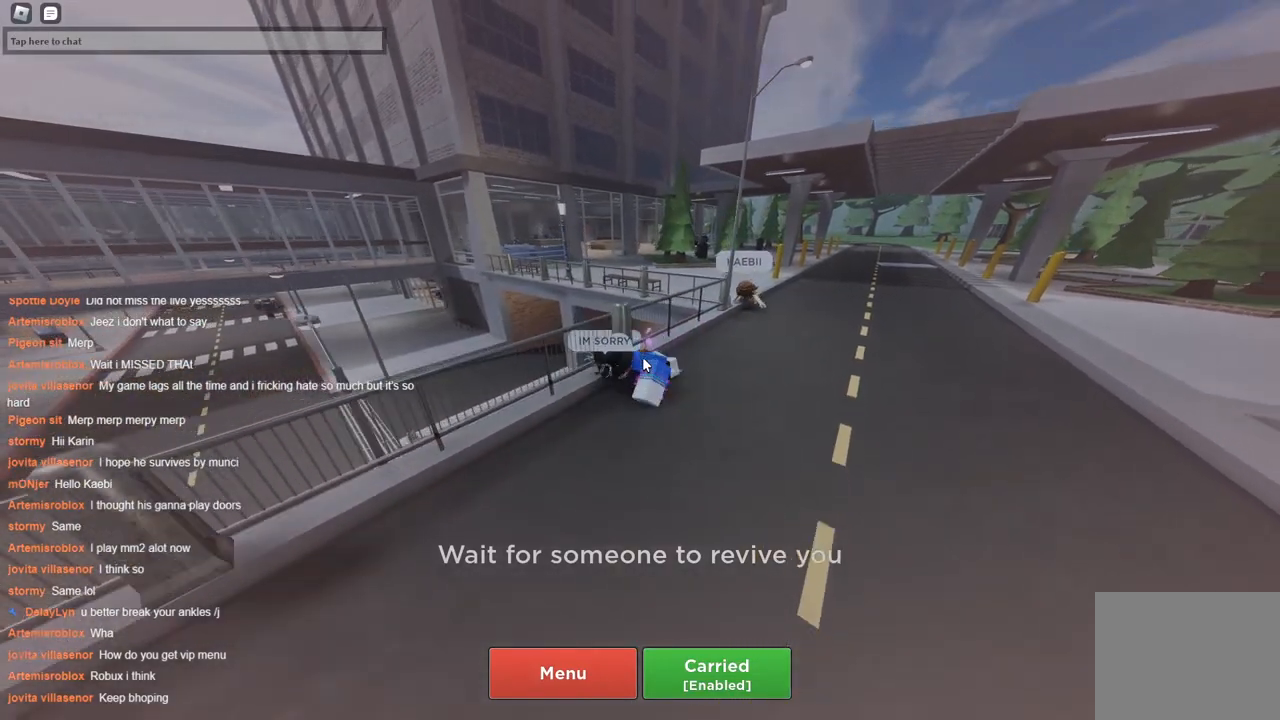
{"keys": ["a"], "events": [[67, "s", "up"]]}
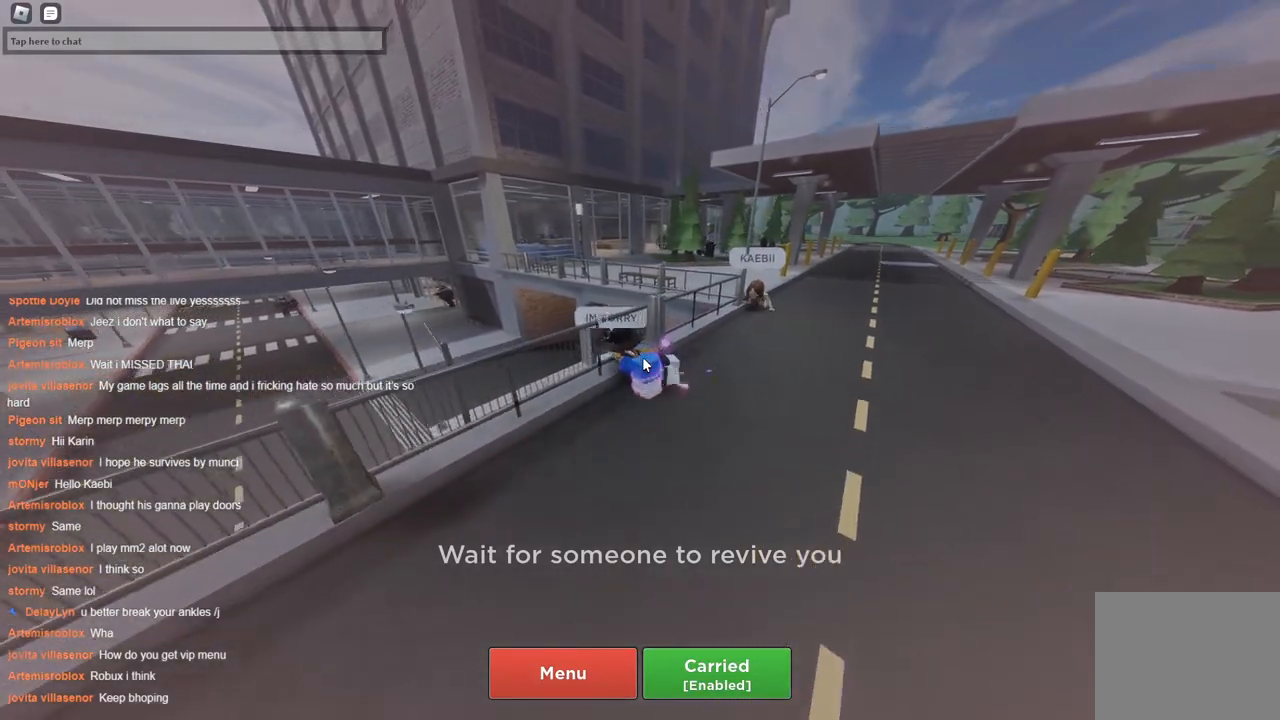
{"keys": ["a", "s"], "events": [[350, "s", "down"]]}
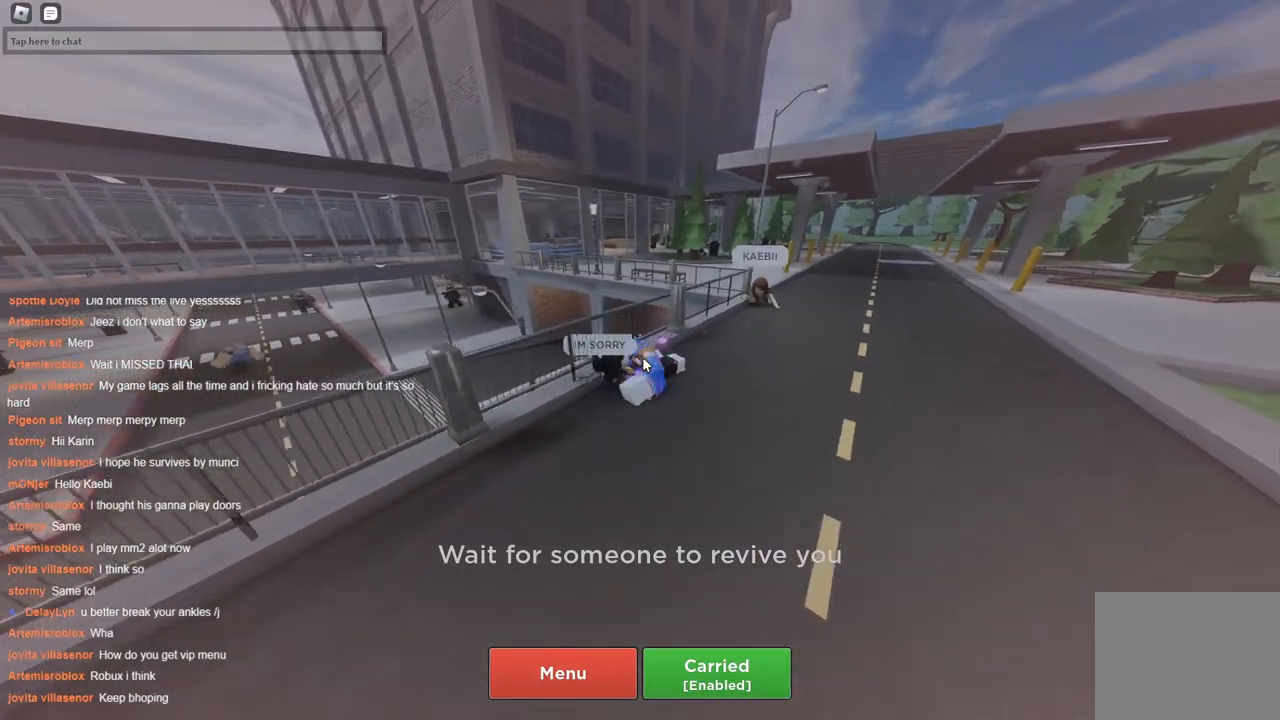
{"keys": ["a", "s"], "events": []}